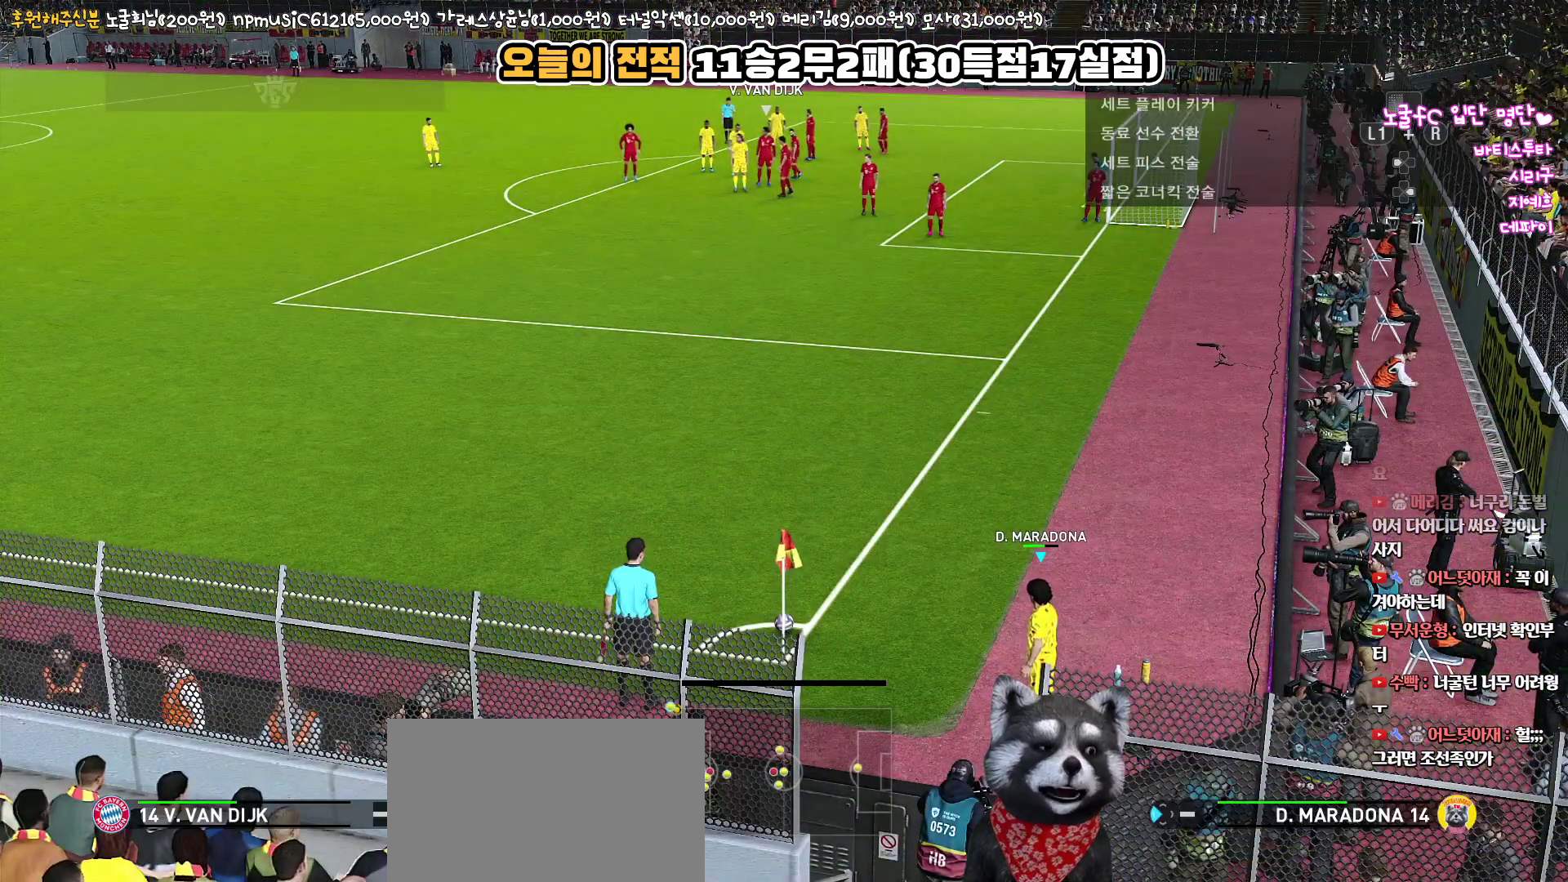
Gameplay with a controller (PlayStation layout); each line is a JSON object with the inputs held at the frame after it. "events" lists button and stick changes between this image and that frame as [ms after this image, input, new state], when the widget could be followed in between.
{"buttons": ["DPAD_LEFT"], "left_stick": "center", "right_stick": "center", "events": [[367, "DPAD_LEFT", "down"]]}
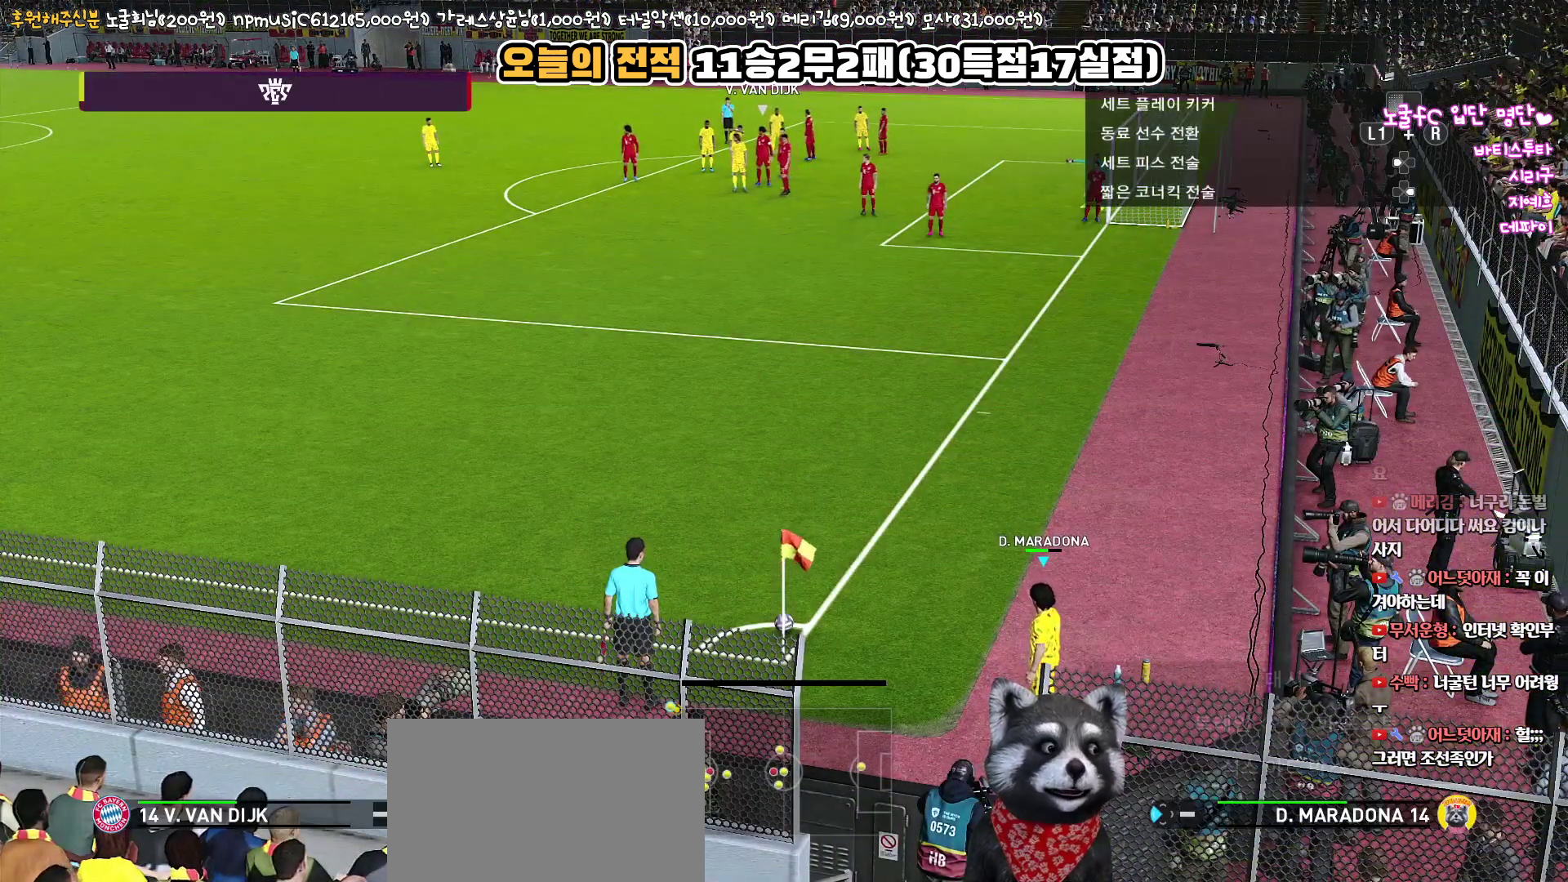
{"buttons": [], "left_stick": "center", "right_stick": "center", "events": [[17, "DPAD_LEFT", "up"], [217, "DPAD_DOWN", "down"], [350, "DPAD_DOWN", "up"]]}
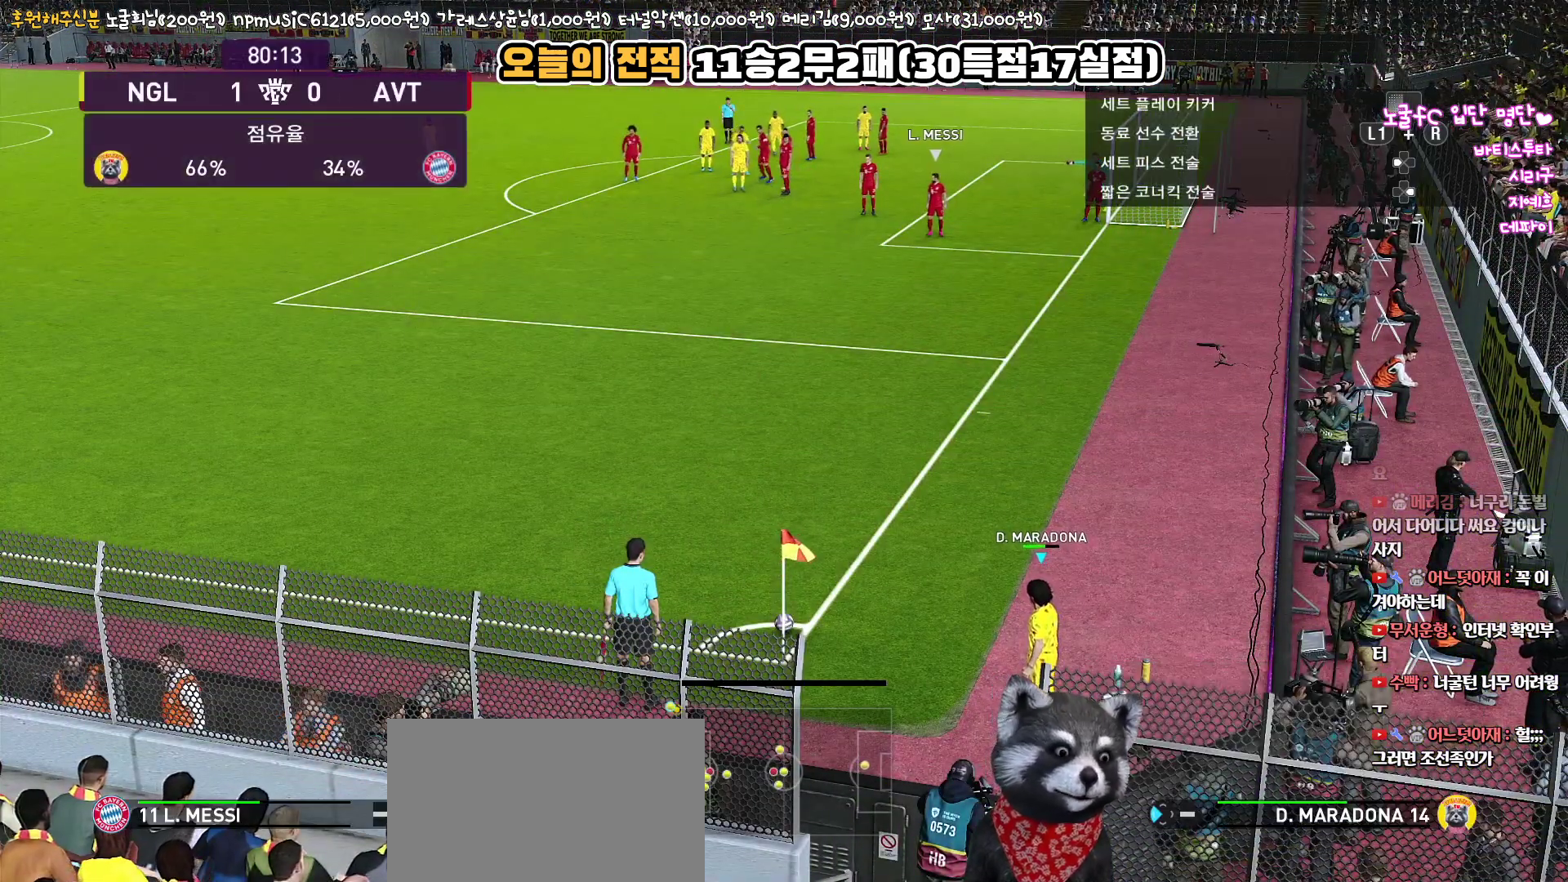
{"buttons": [], "left_stick": "center", "right_stick": "center", "events": []}
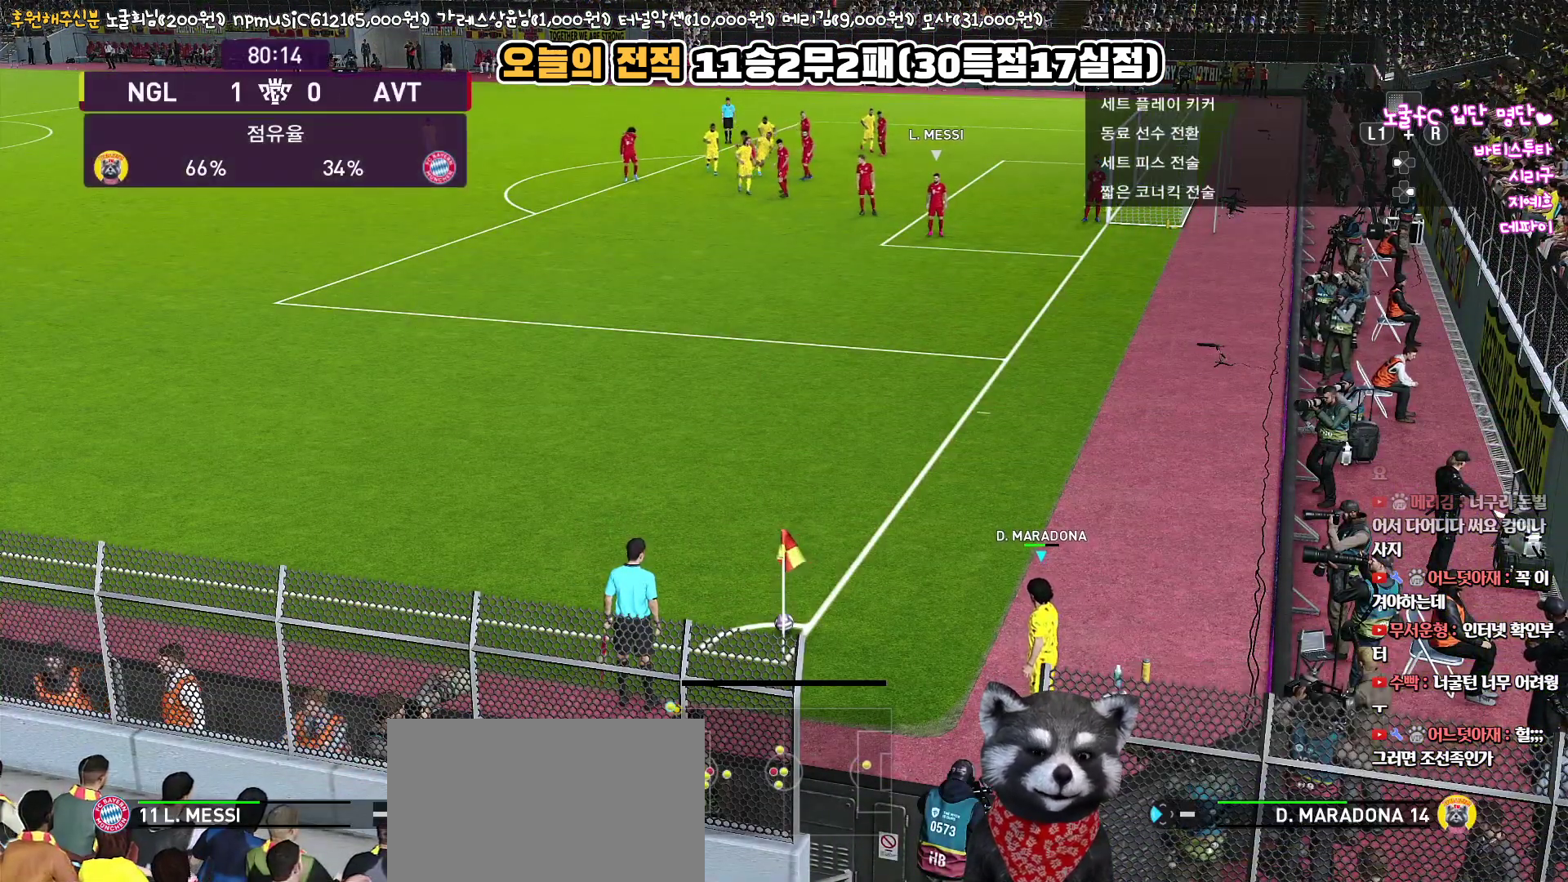
{"buttons": [], "left_stick": "center", "right_stick": "center", "events": []}
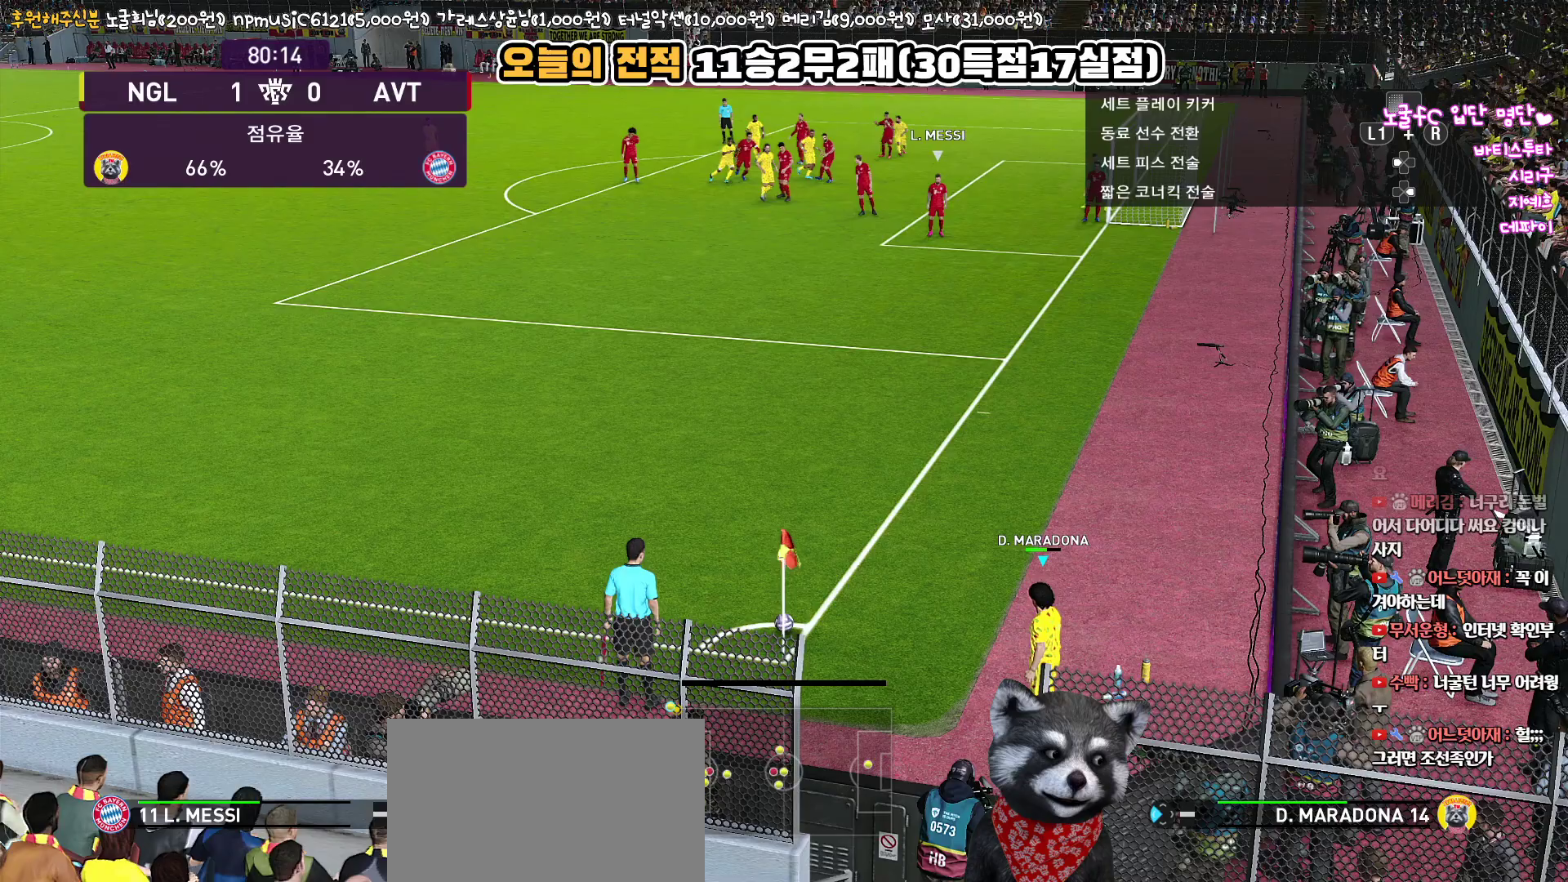
{"buttons": [], "left_stick": "center", "right_stick": "center", "events": []}
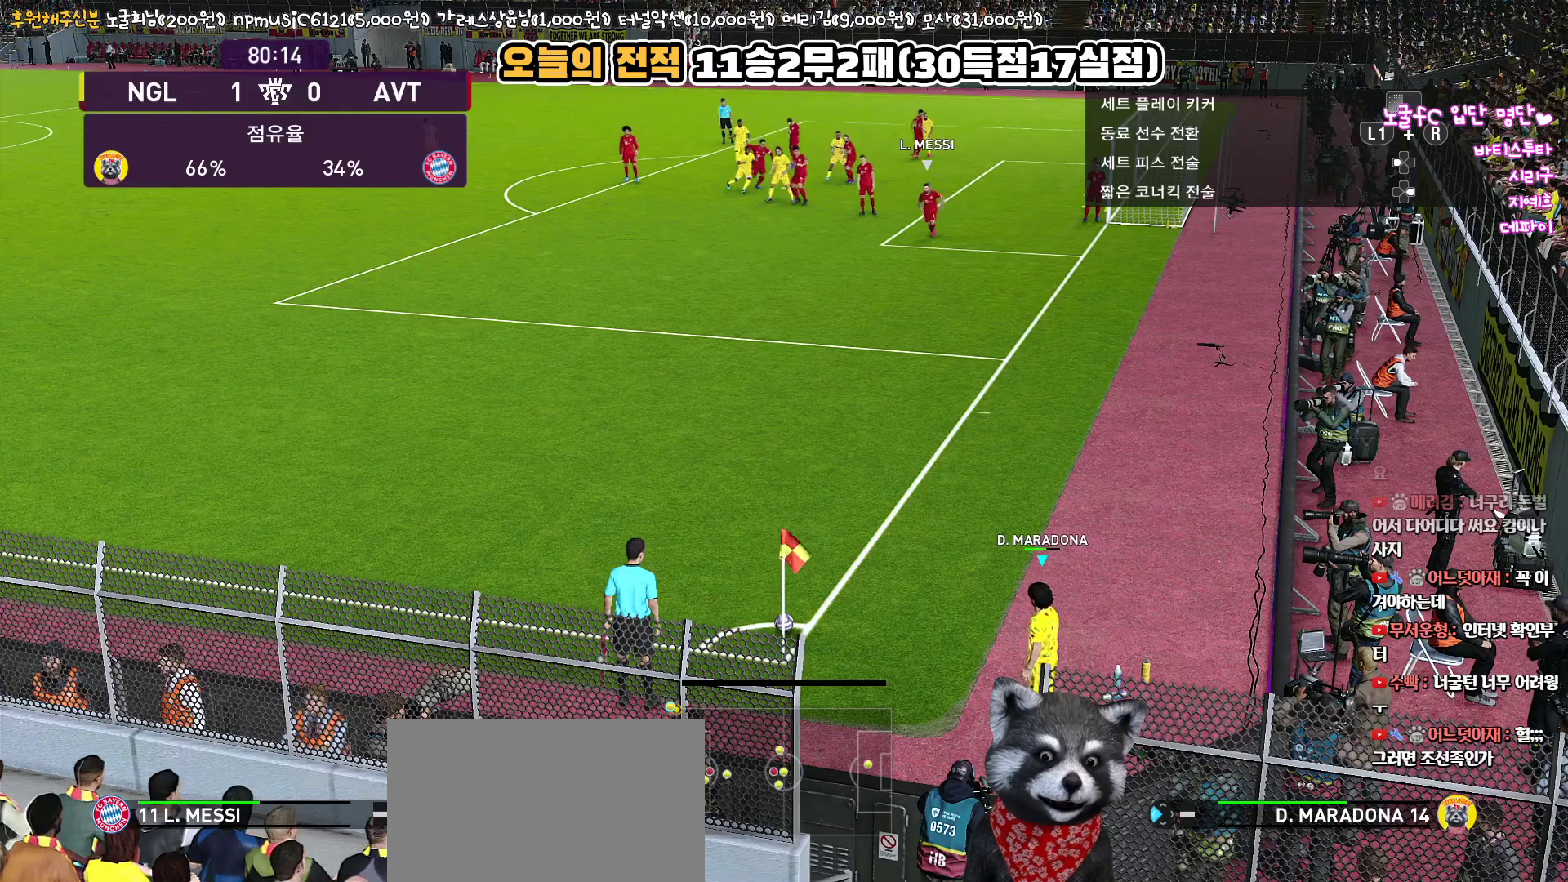
{"buttons": [], "left_stick": "center", "right_stick": "center", "events": [[83, "CIRCLE", "down"], [300, "CIRCLE", "up"]]}
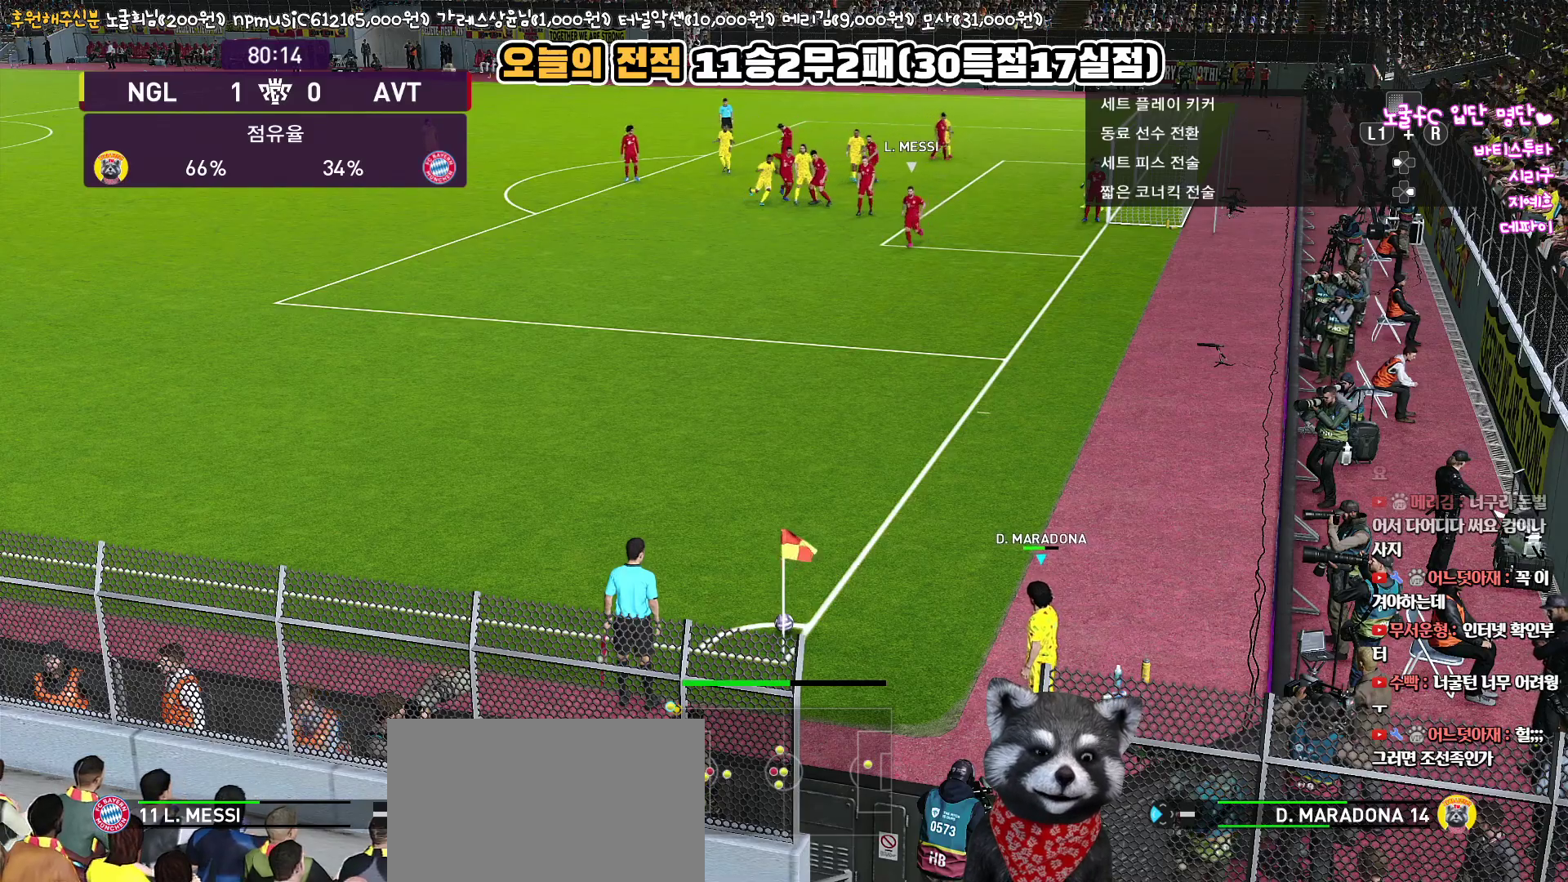
{"buttons": [], "left_stick": "center", "right_stick": "center", "events": []}
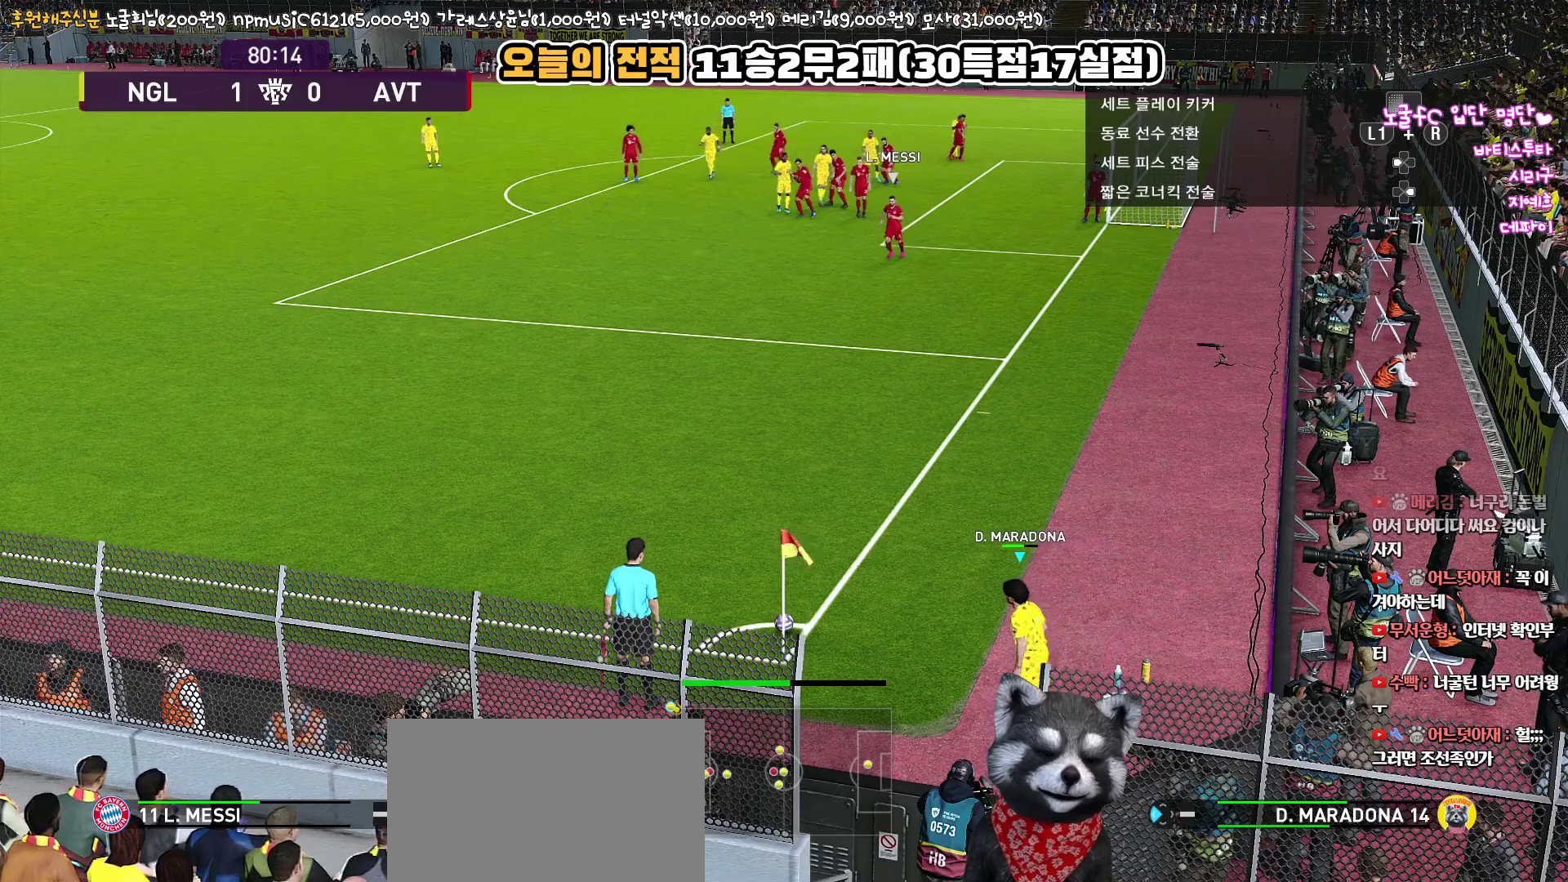
{"buttons": [], "left_stick": "up-right", "right_stick": "center", "events": [[467, "left_stick", "up-right"]]}
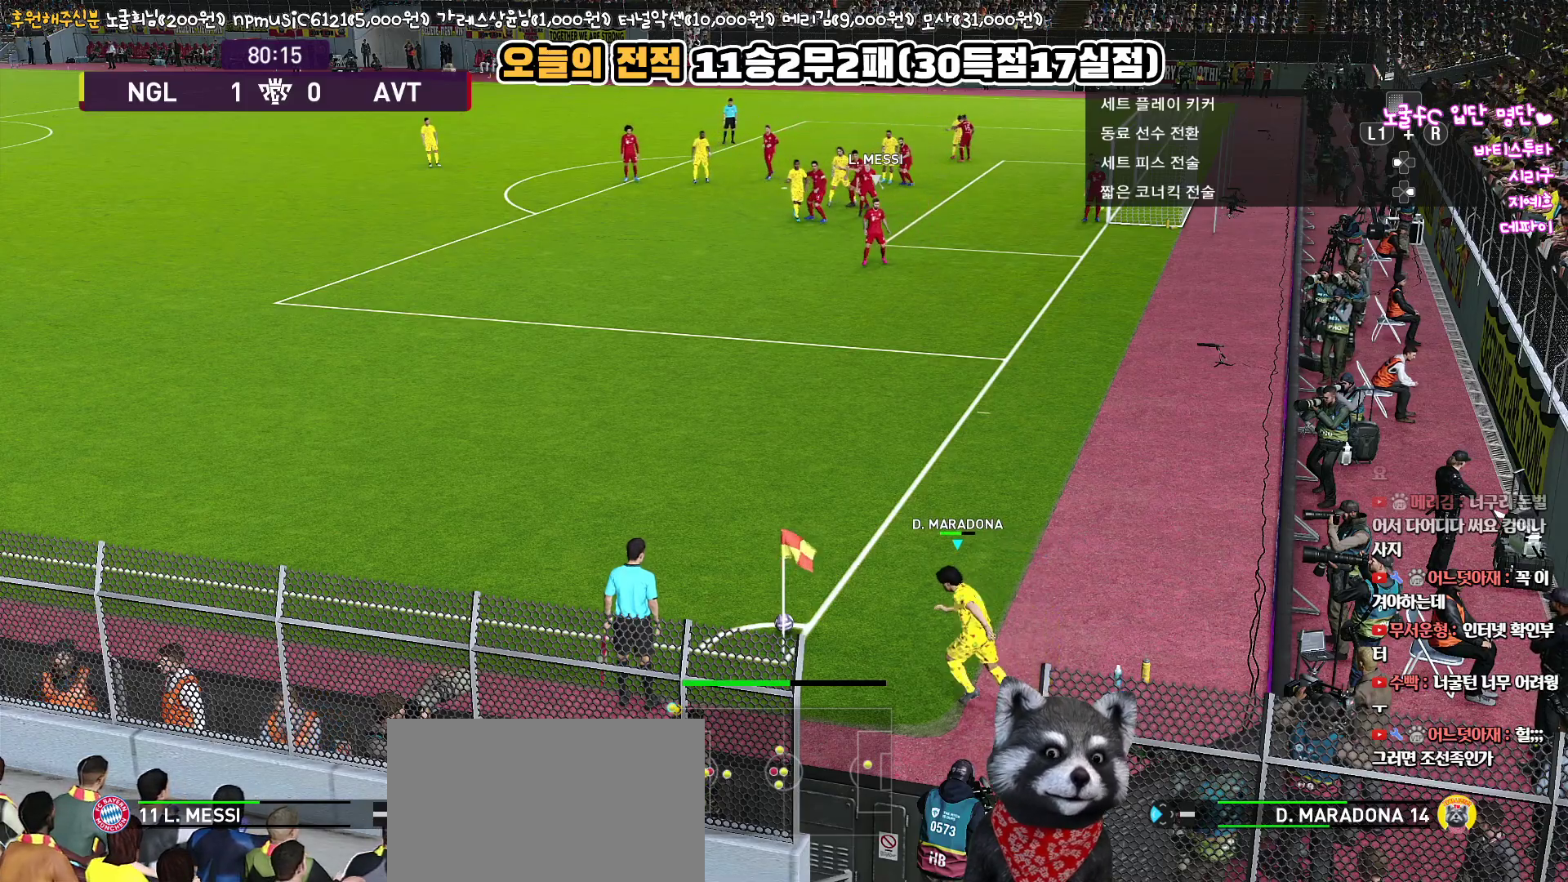
{"buttons": [], "left_stick": "up-right", "right_stick": "center", "events": []}
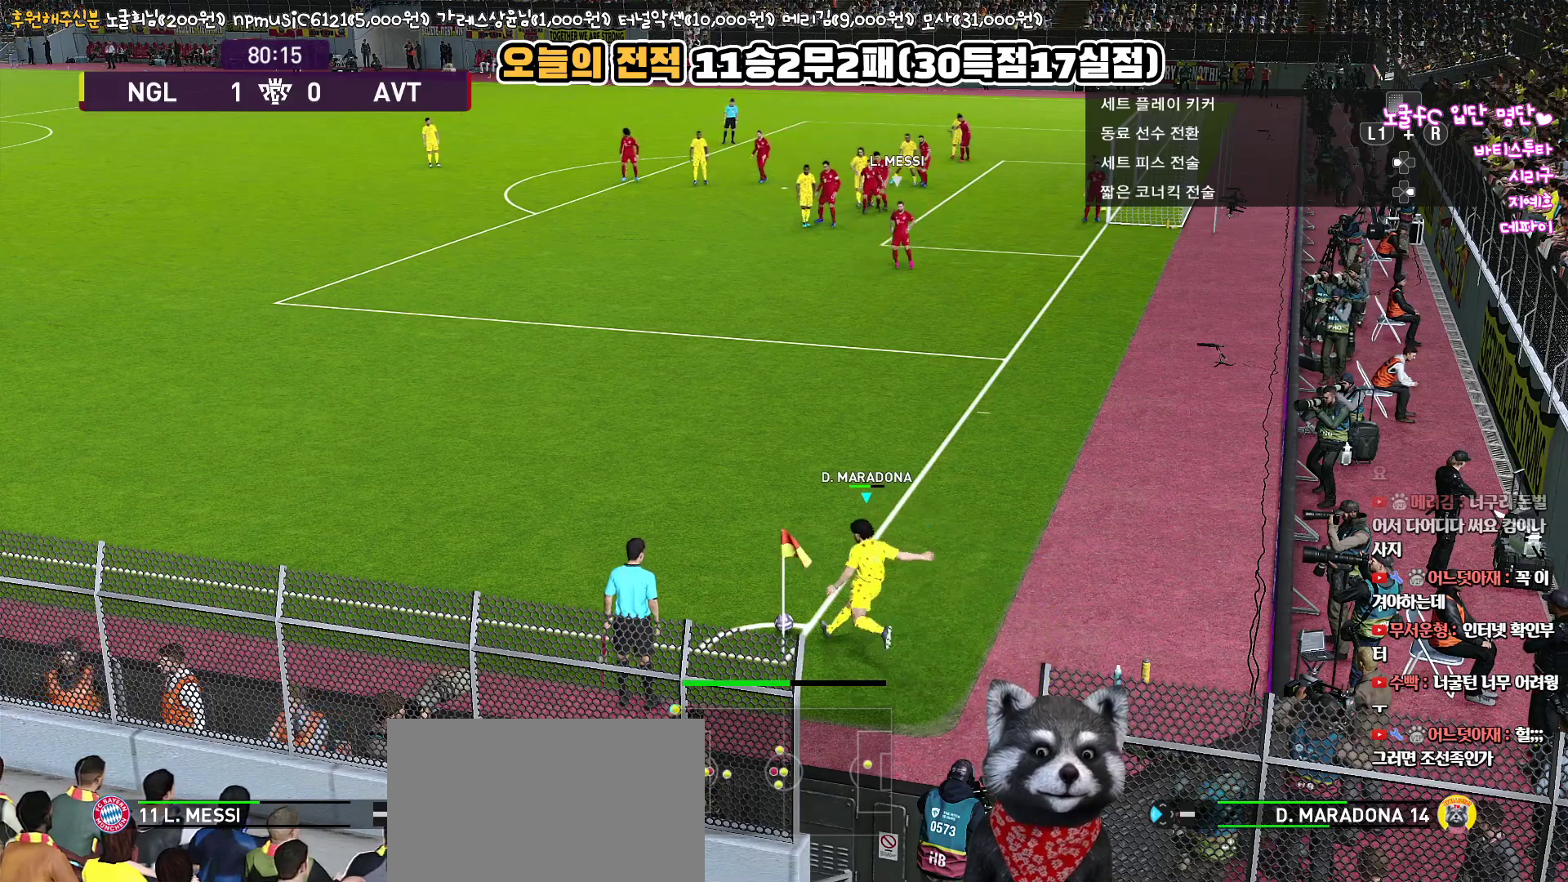
{"buttons": [], "left_stick": "up-right", "right_stick": "center", "events": []}
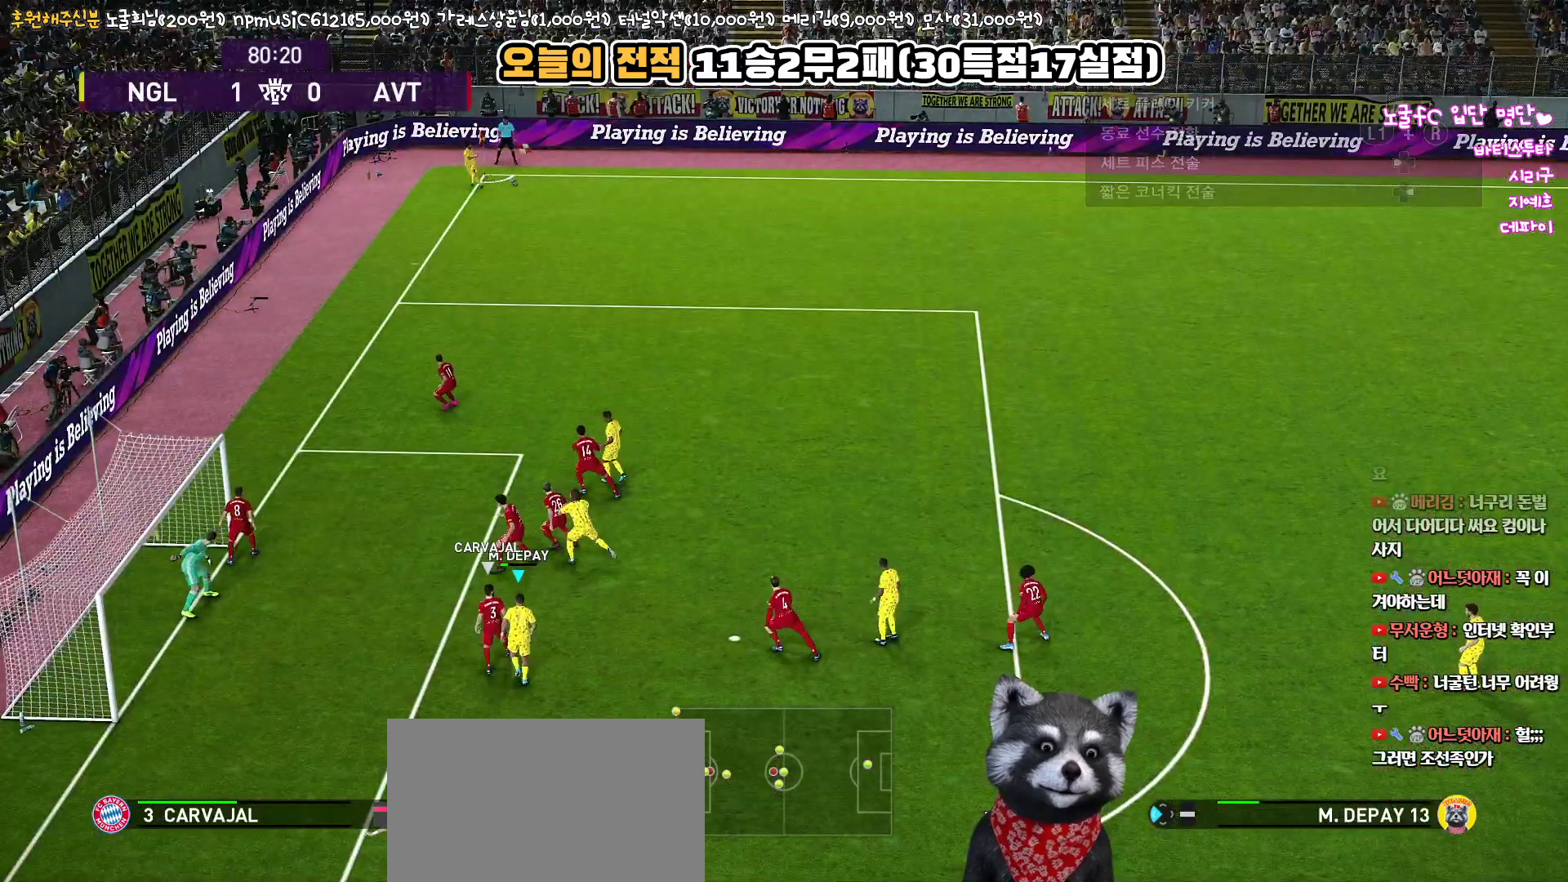
{"buttons": [], "left_stick": "up-left", "right_stick": "center", "events": [[17, "left_stick", "up-left"]]}
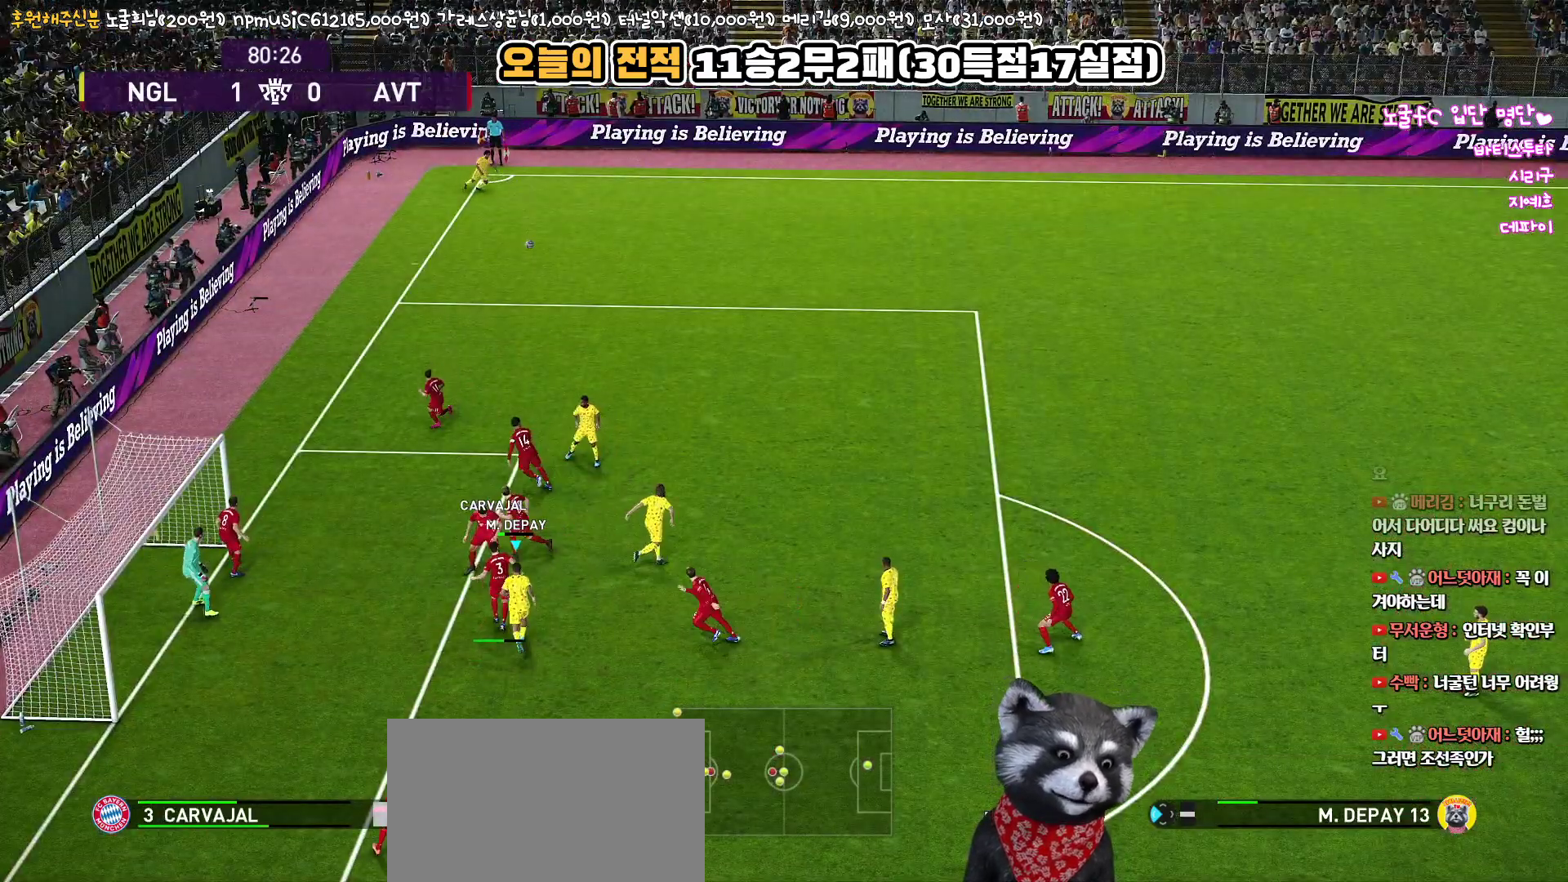
{"buttons": [], "left_stick": "up-left", "right_stick": "center", "events": [[117, "SQUARE", "down"], [267, "SQUARE", "up"]]}
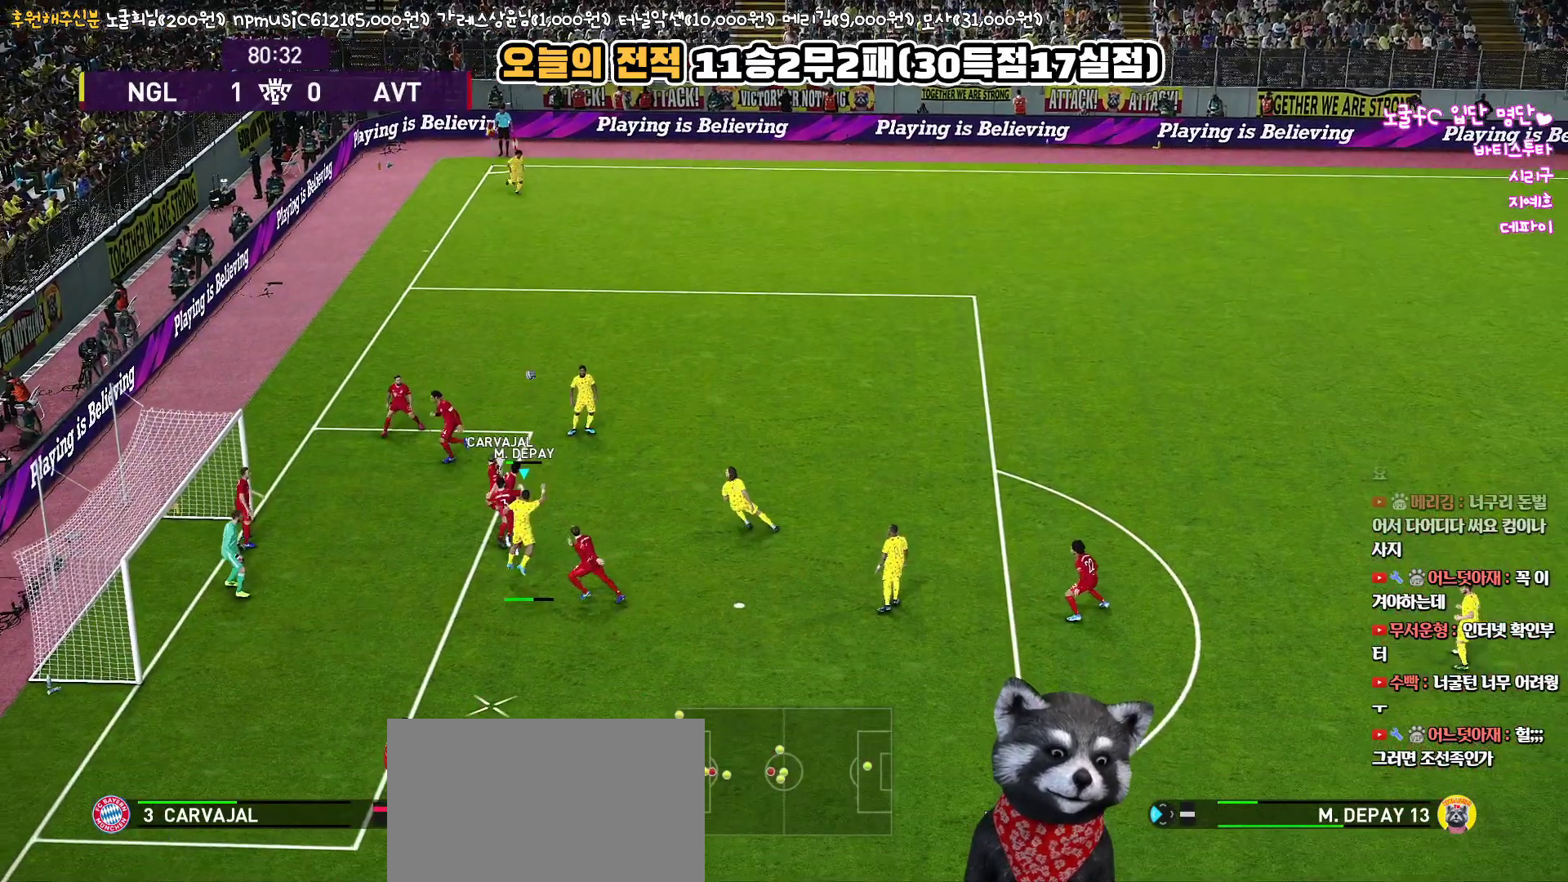
{"buttons": [], "left_stick": "up-left", "right_stick": "center", "events": []}
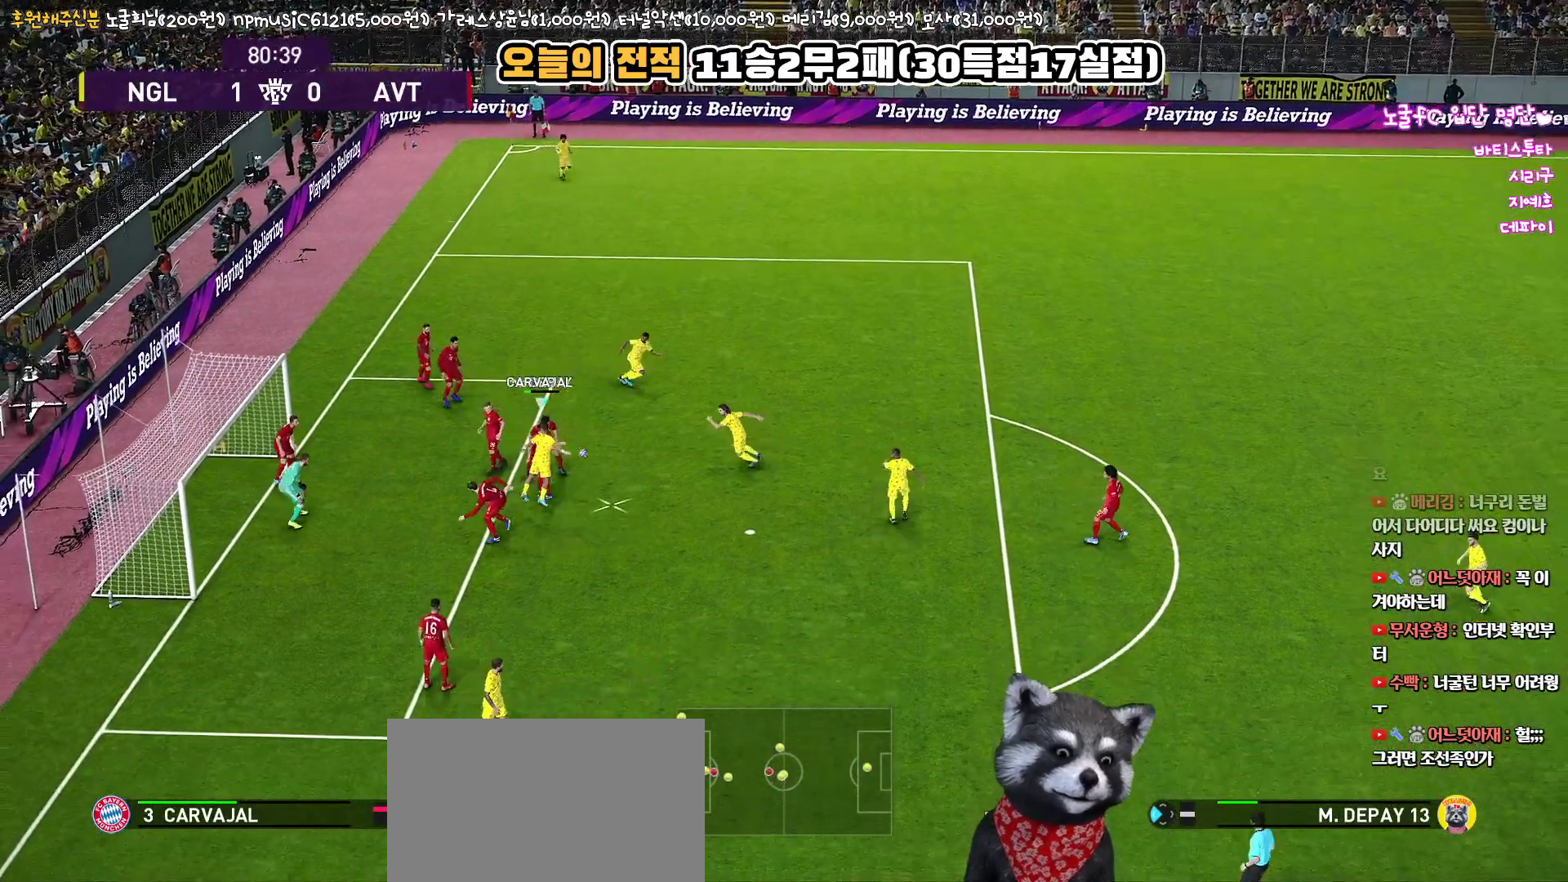
{"buttons": ["SQUARE", "L3"], "left_stick": "up-left", "right_stick": "center", "events": [[200, "L1", "down"], [283, "L3", "down"], [317, "L1", "up"], [400, "SQUARE", "down"]]}
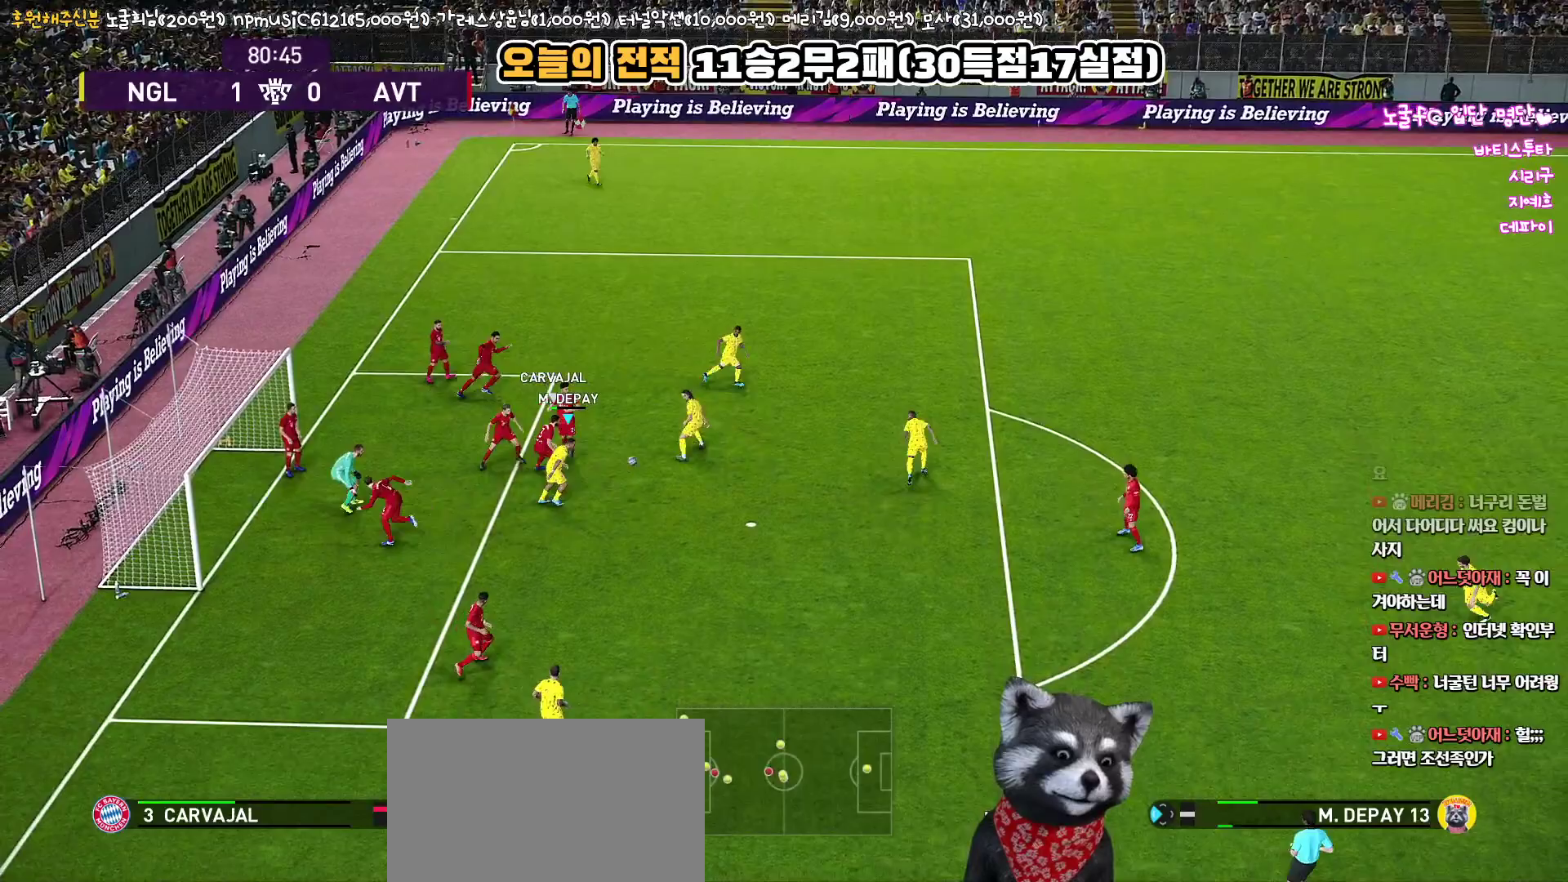
{"buttons": ["L3"], "left_stick": "up-right", "right_stick": "center", "events": [[67, "SQUARE", "up"], [117, "left_stick", "up"], [233, "left_stick", "up-right"], [350, "CROSS", "down"], [483, "CROSS", "up"]]}
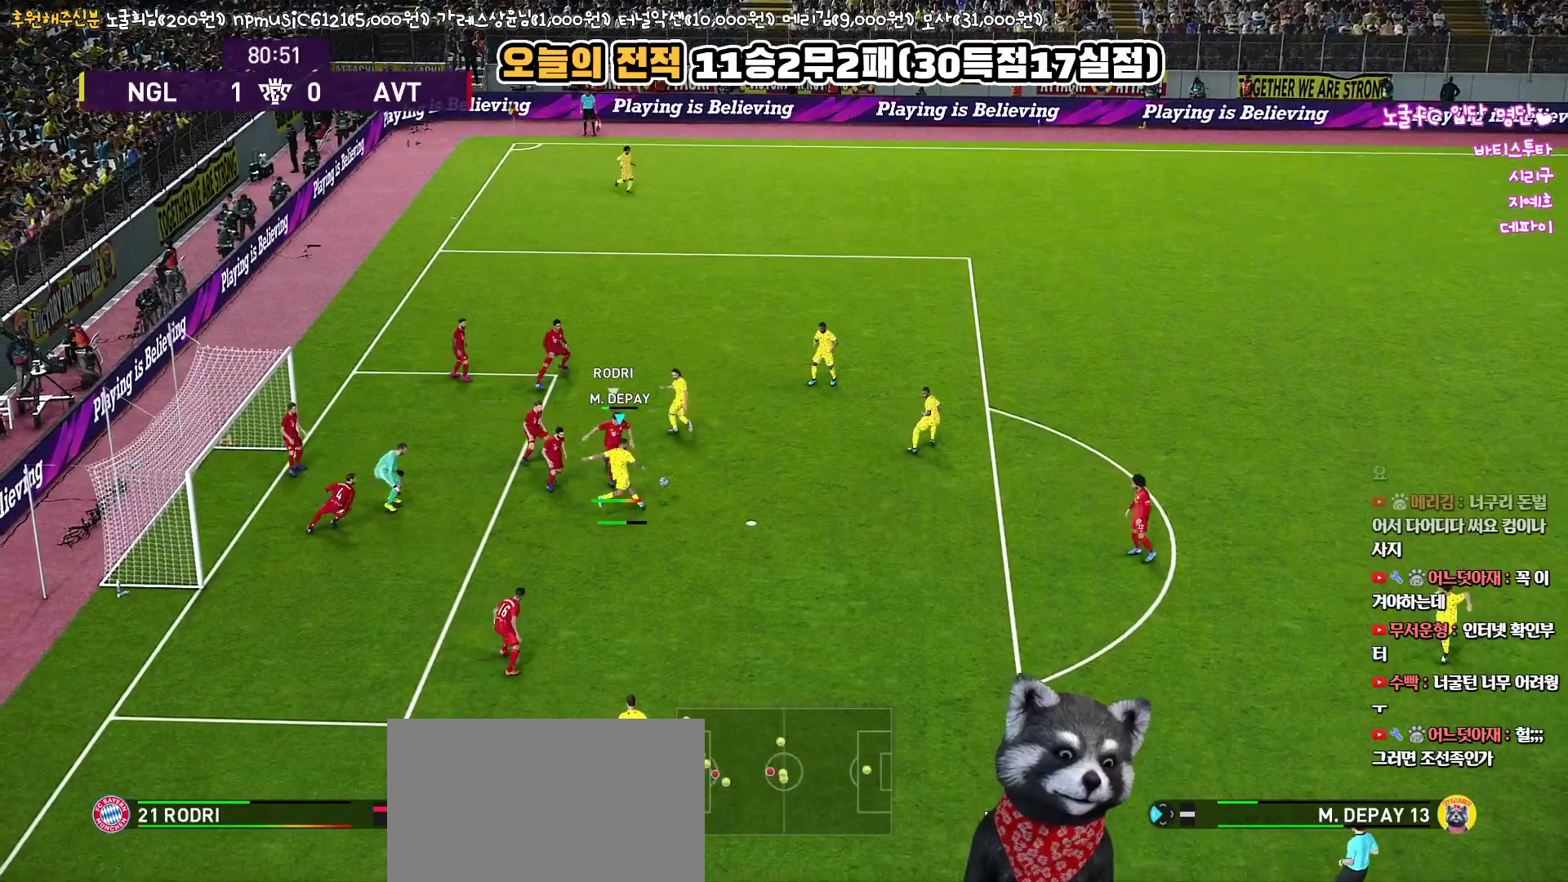
{"buttons": ["L3"], "left_stick": "up-right", "right_stick": "center", "events": [[50, "CROSS", "down"], [150, "CROSS", "up"]]}
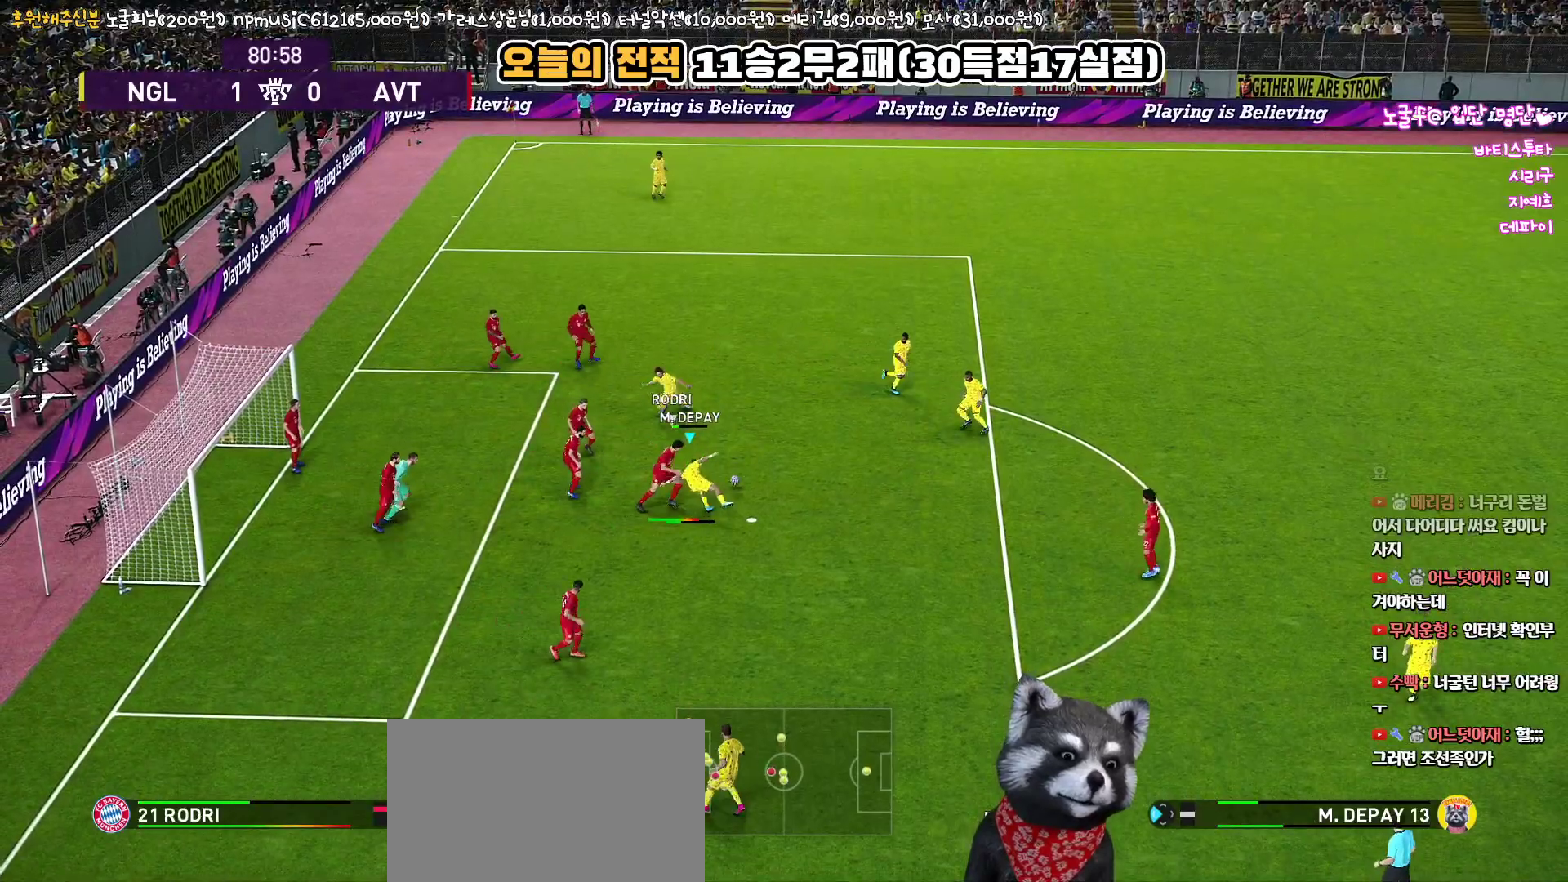
{"buttons": ["L1", "R1"], "left_stick": "up-left", "right_stick": "center", "events": [[117, "L3", "up"], [417, "L1", "down"], [417, "R1", "down"], [450, "left_stick", "up-left"]]}